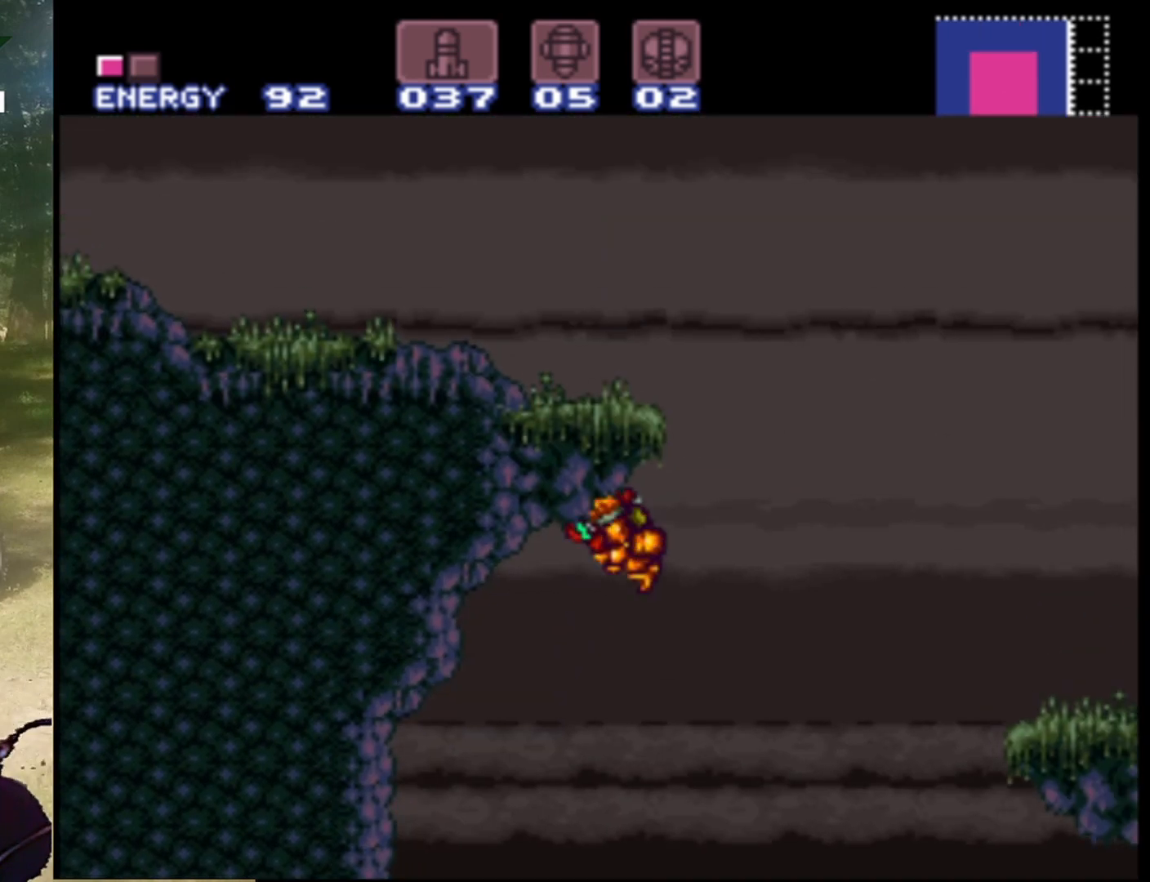
Gameplay with a controller (Nintendo layout); each line is a JSON object with the inputs held at the frame after it. "events" lists button and stick changes between this image and that frame as [ms after this image, input, new state], when the widget could be followed in between. Not read: L3 R1 R3.
{"buttons": [], "events": [[100, "DPAD_LEFT", "up"], [233, "DPAD_LEFT", "down"], [367, "DPAD_LEFT", "up"], [433, "B", "up"]]}
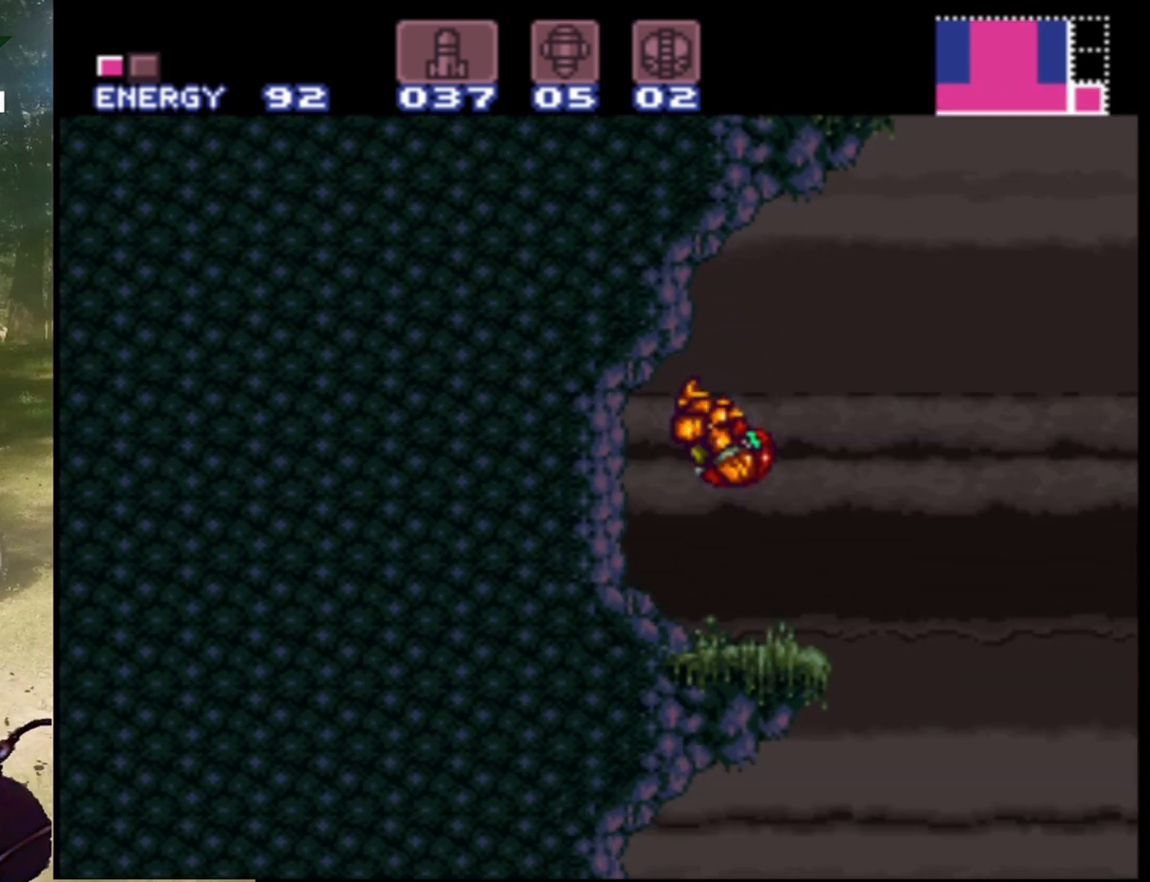
{"buttons": ["B", "DPAD_RIGHT"], "events": [[33, "DPAD_RIGHT", "down"], [300, "B", "down"]]}
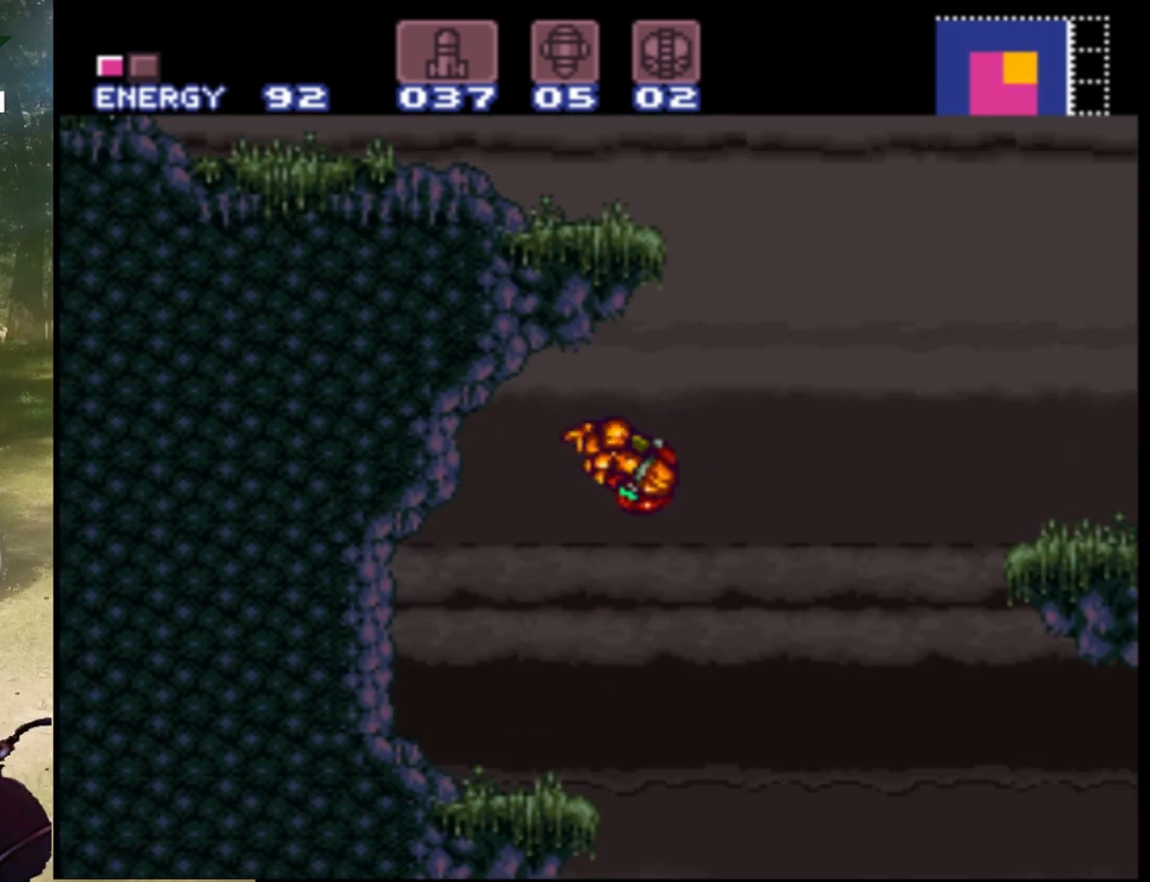
{"buttons": ["B", "DPAD_LEFT"], "events": [[67, "DPAD_RIGHT", "up"], [200, "DPAD_LEFT", "down"]]}
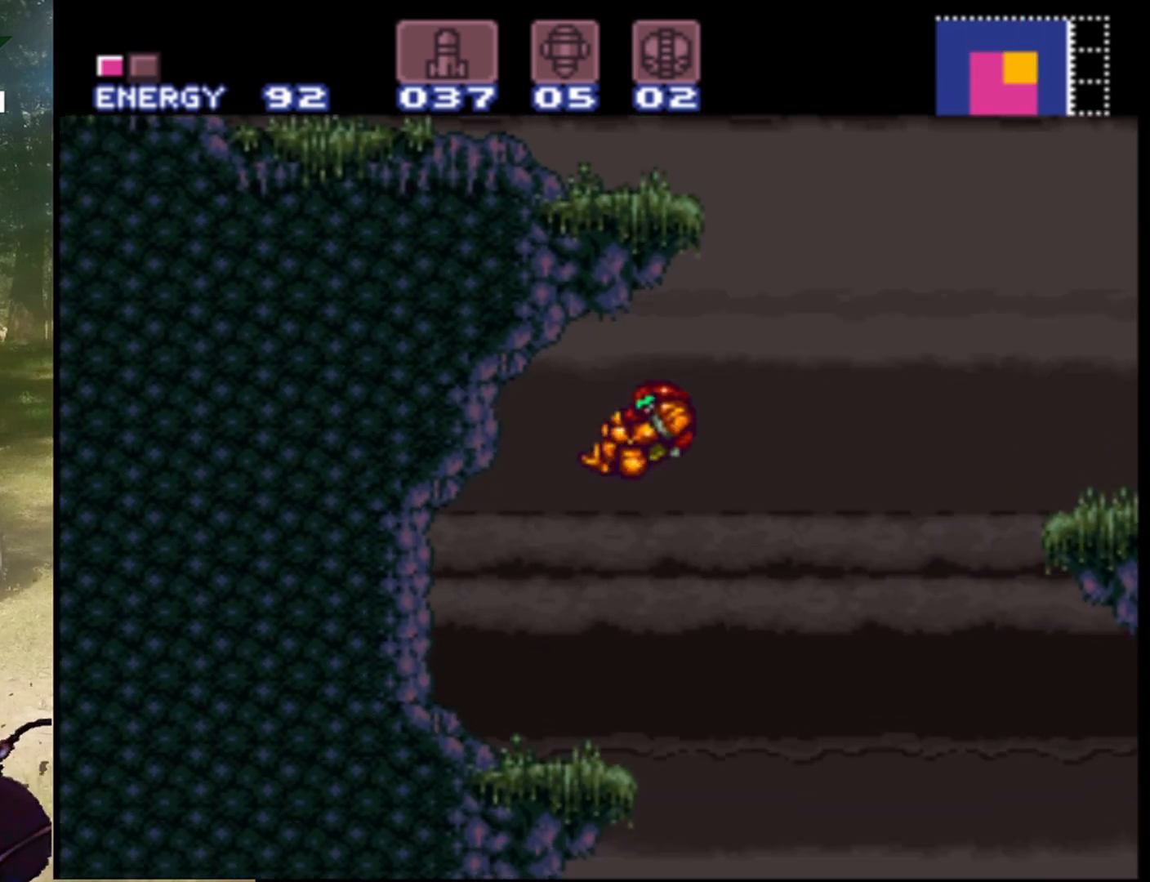
{"buttons": ["DPAD_RIGHT"], "events": [[133, "DPAD_LEFT", "up"], [167, "B", "up"], [300, "DPAD_RIGHT", "down"]]}
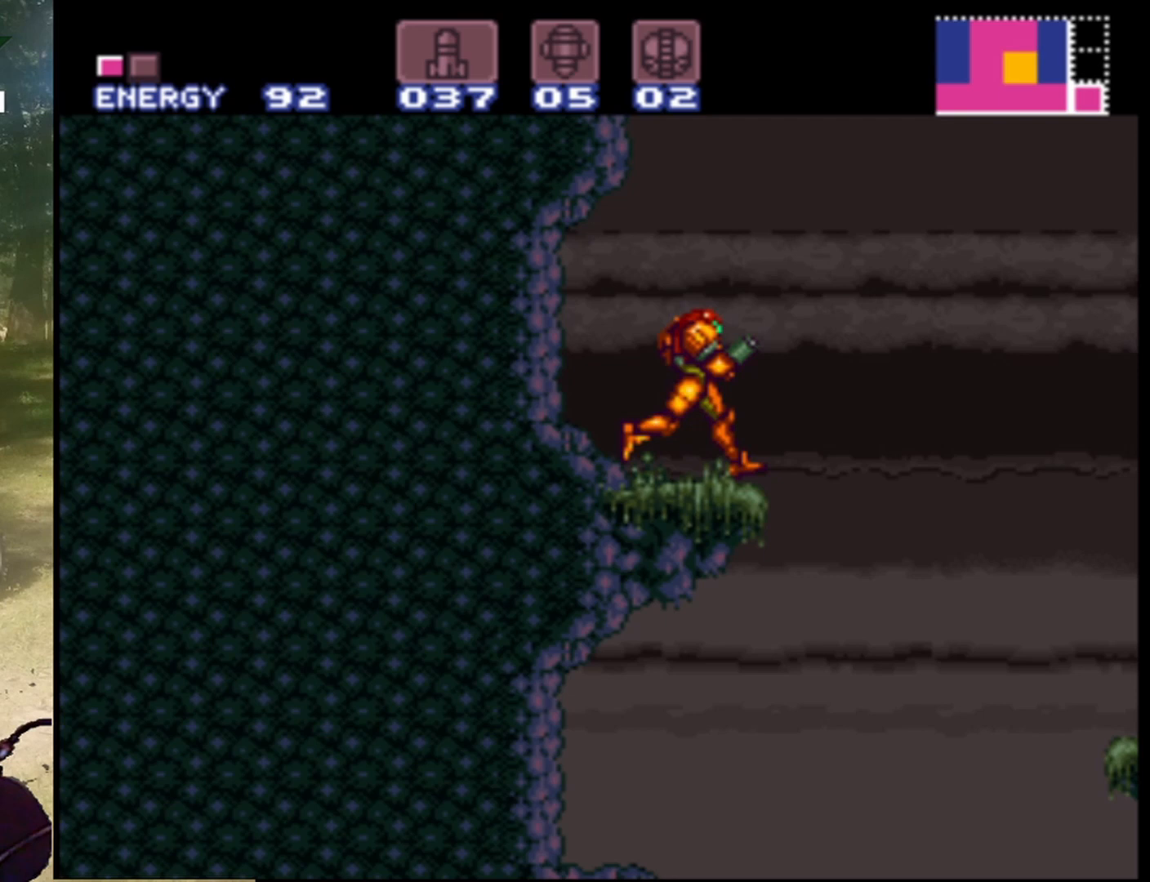
{"buttons": ["B", "DPAD_RIGHT"], "events": [[100, "B", "down"]]}
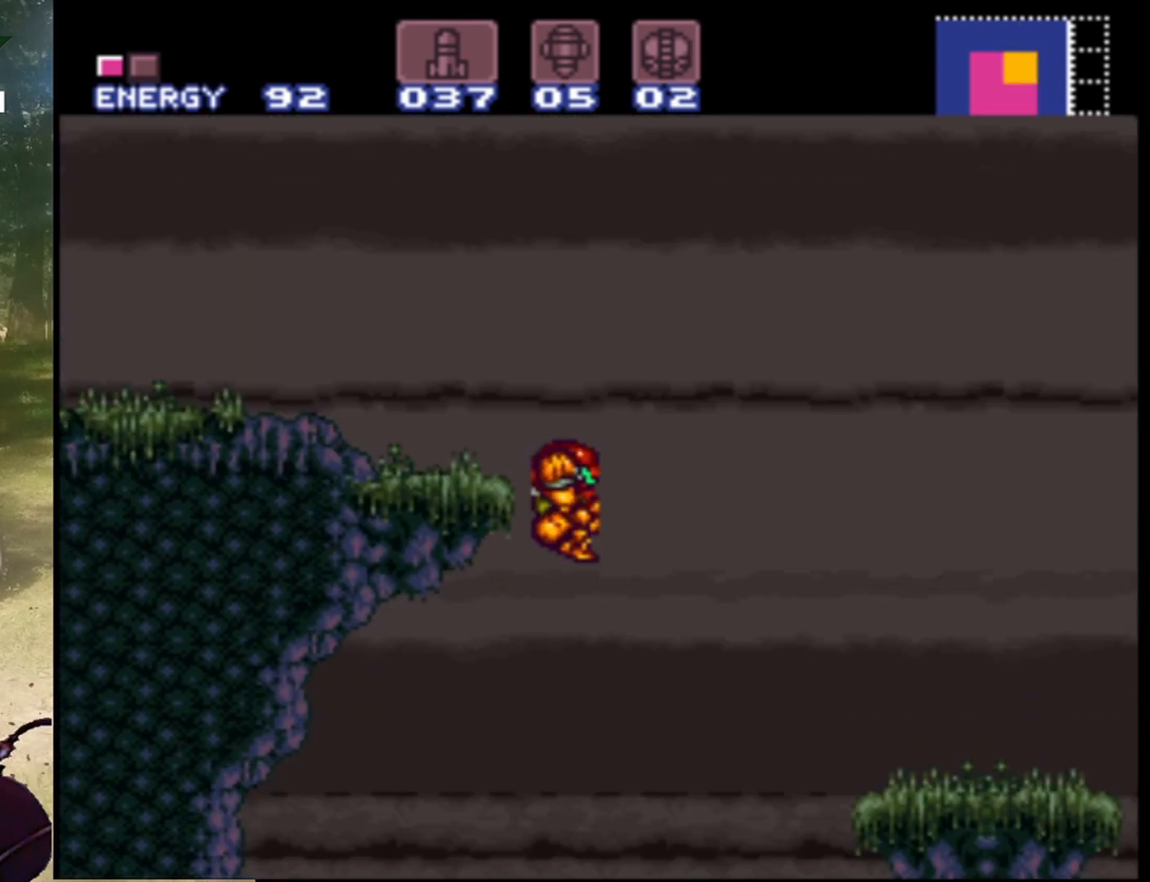
{"buttons": ["DPAD_RIGHT"], "events": [[500, "B", "up"]]}
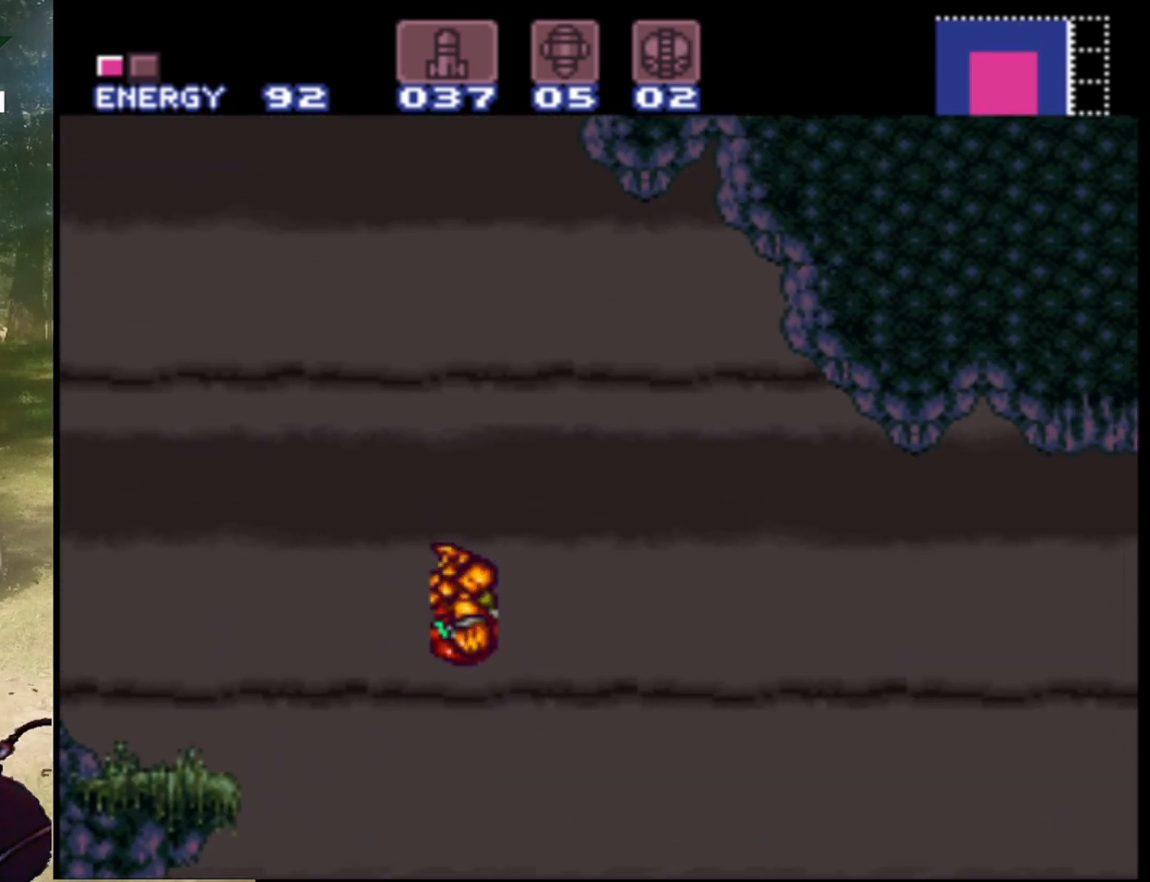
{"buttons": [], "events": [[433, "DPAD_RIGHT", "up"]]}
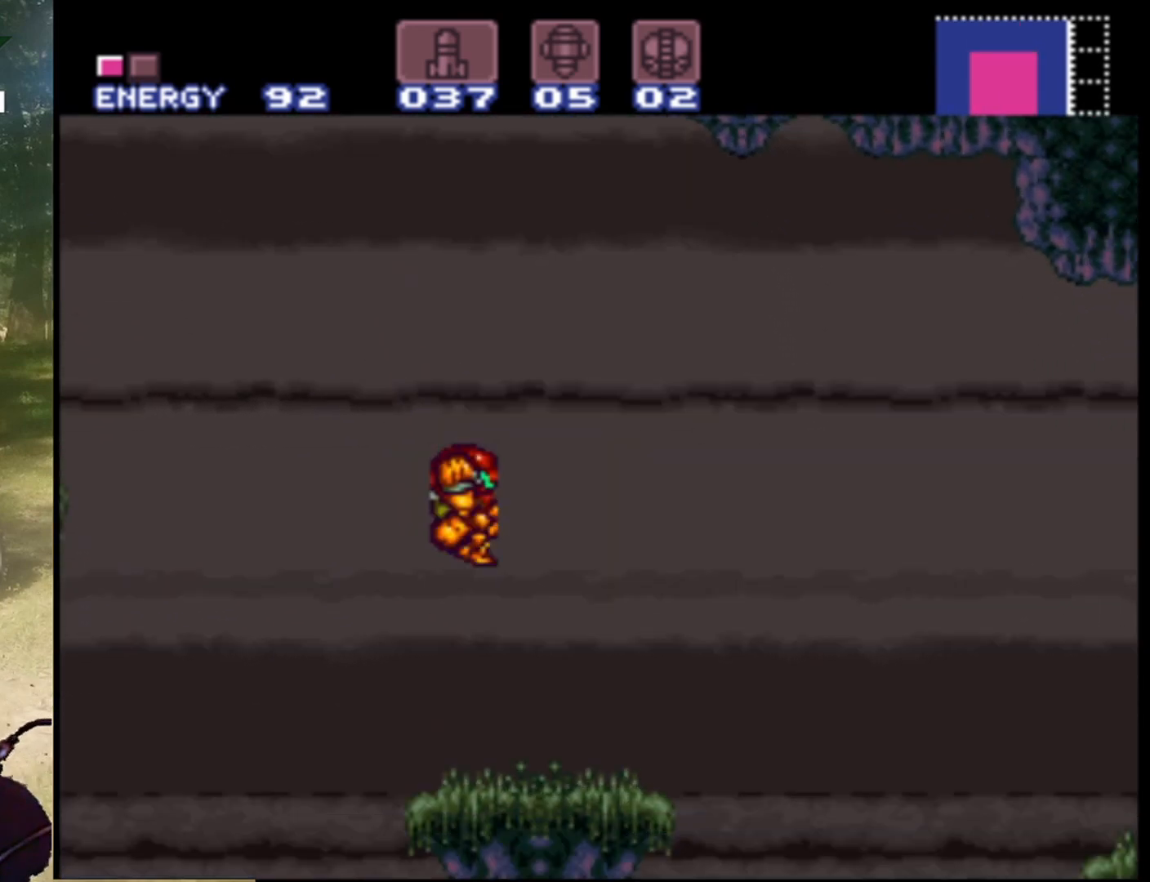
{"buttons": ["B", "DPAD_LEFT"], "events": [[200, "DPAD_LEFT", "down"], [400, "B", "down"]]}
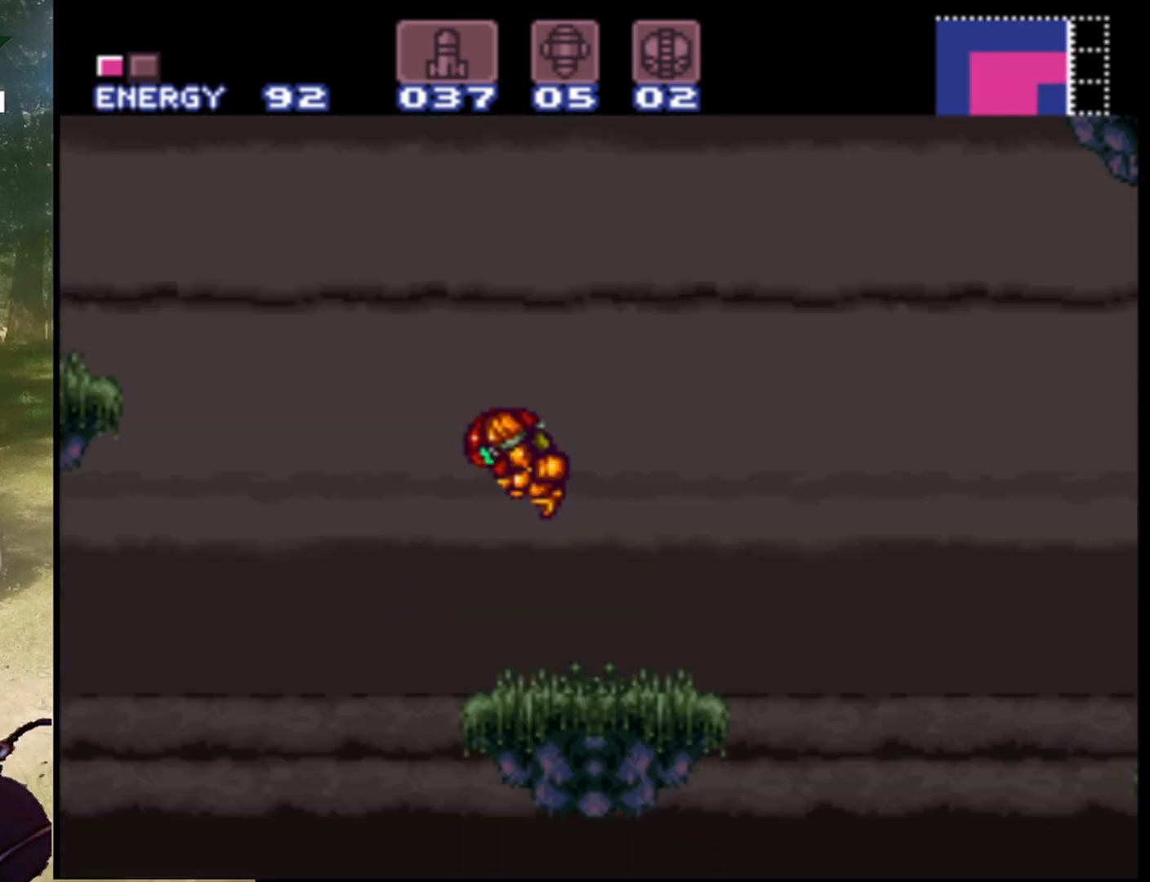
{"buttons": ["B", "DPAD_LEFT"], "events": []}
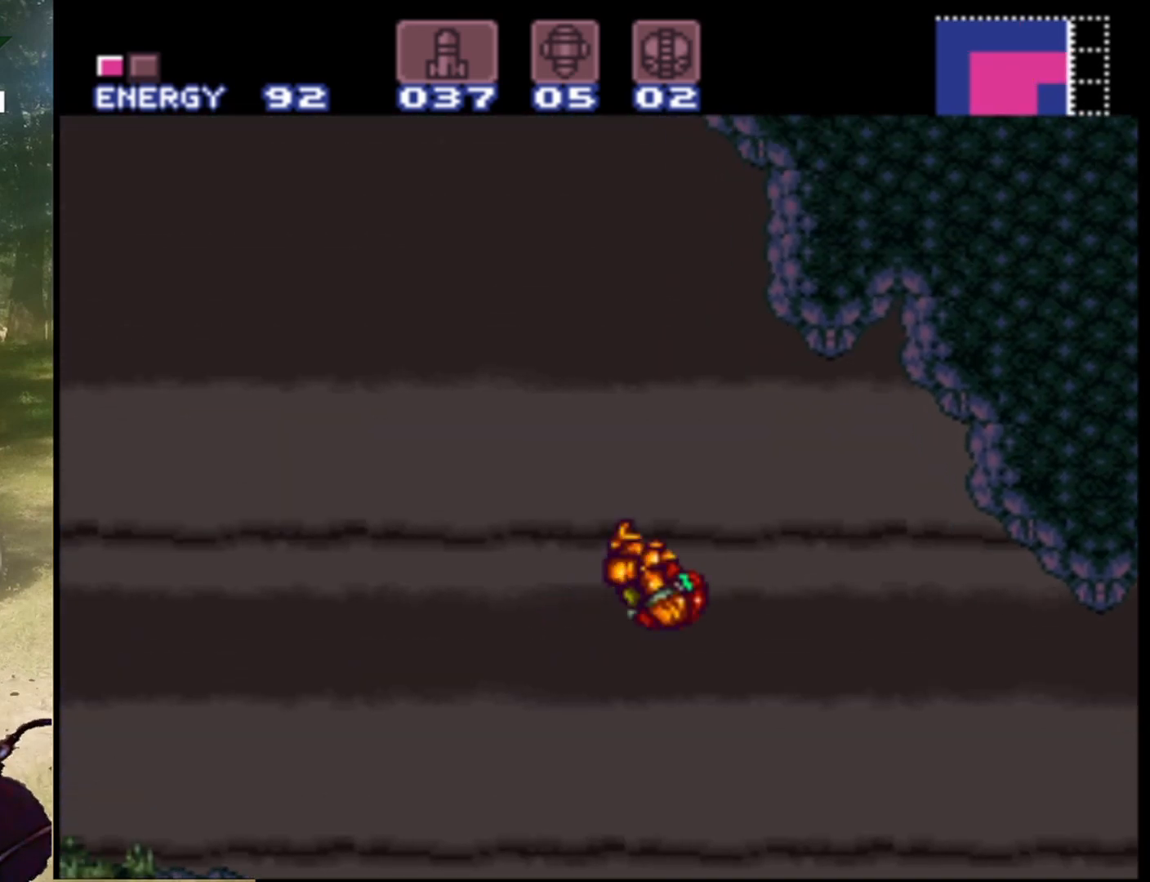
{"buttons": ["B", "DPAD_LEFT"], "events": []}
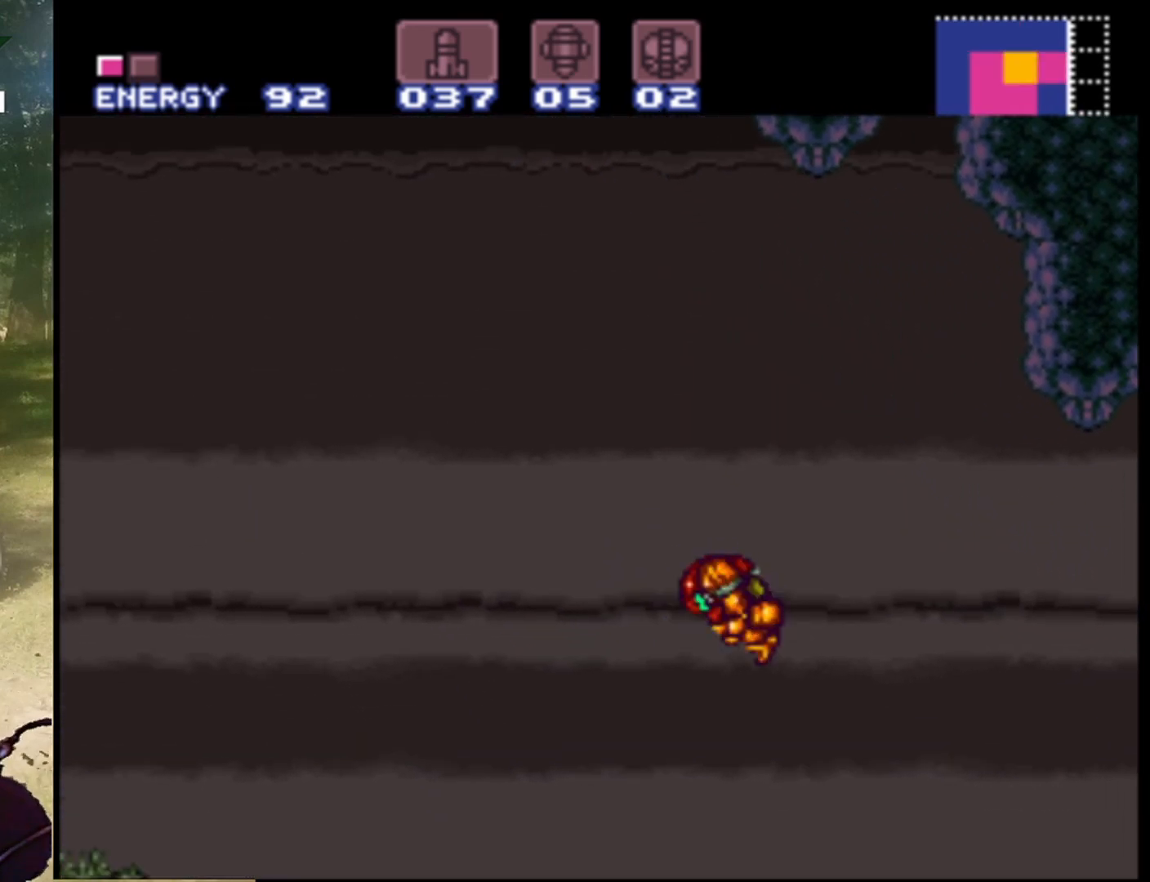
{"buttons": ["DPAD_LEFT"], "events": [[333, "B", "up"]]}
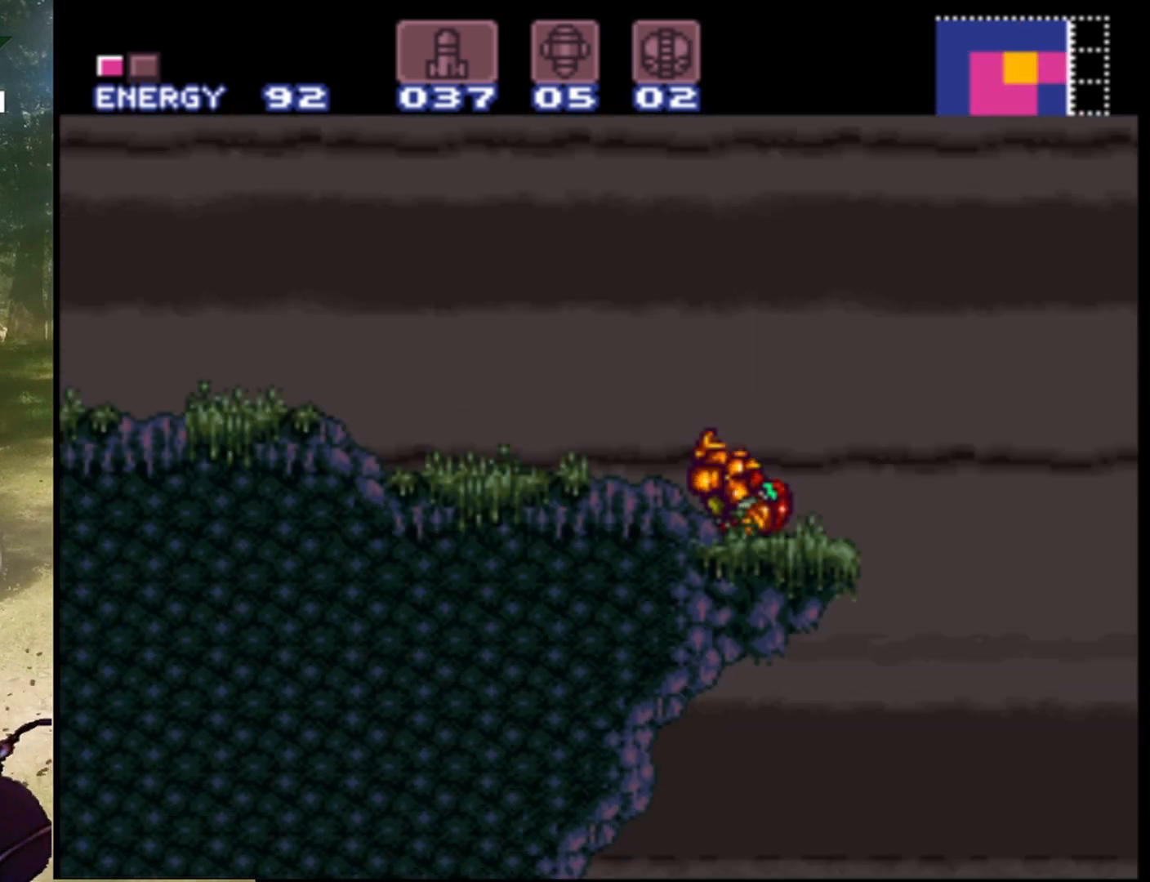
{"buttons": ["B", "DPAD_LEFT"], "events": [[167, "B", "down"], [233, "DPAD_LEFT", "up"], [400, "DPAD_LEFT", "down"]]}
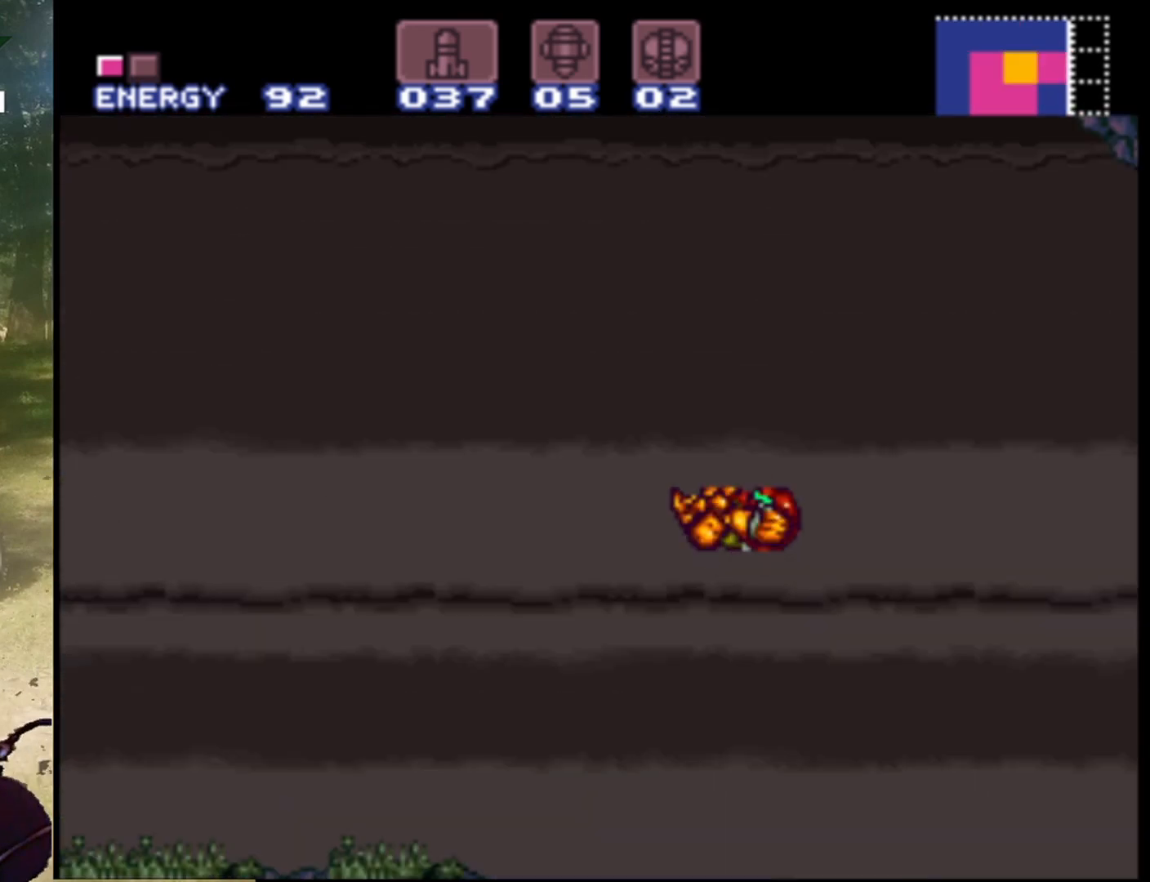
{"buttons": ["B"], "events": [[133, "DPAD_LEFT", "up"]]}
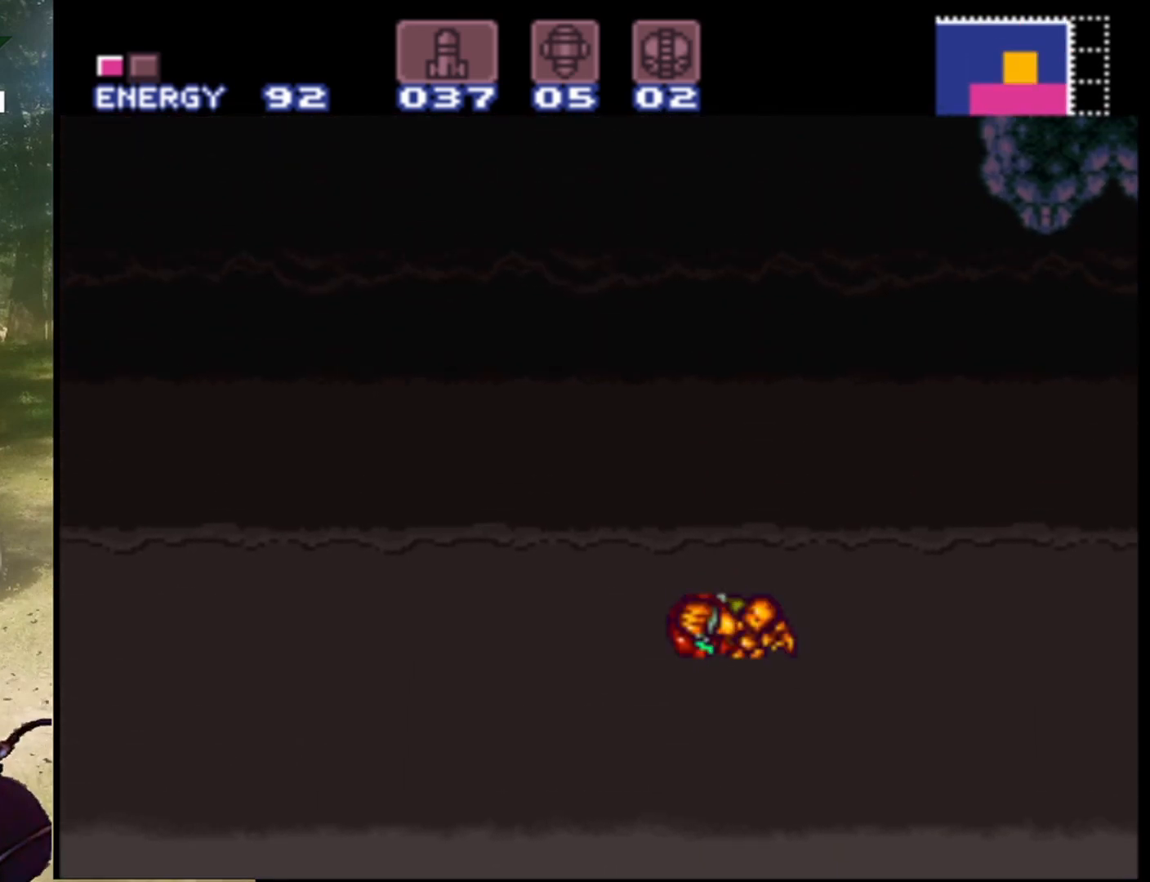
{"buttons": ["B"], "events": []}
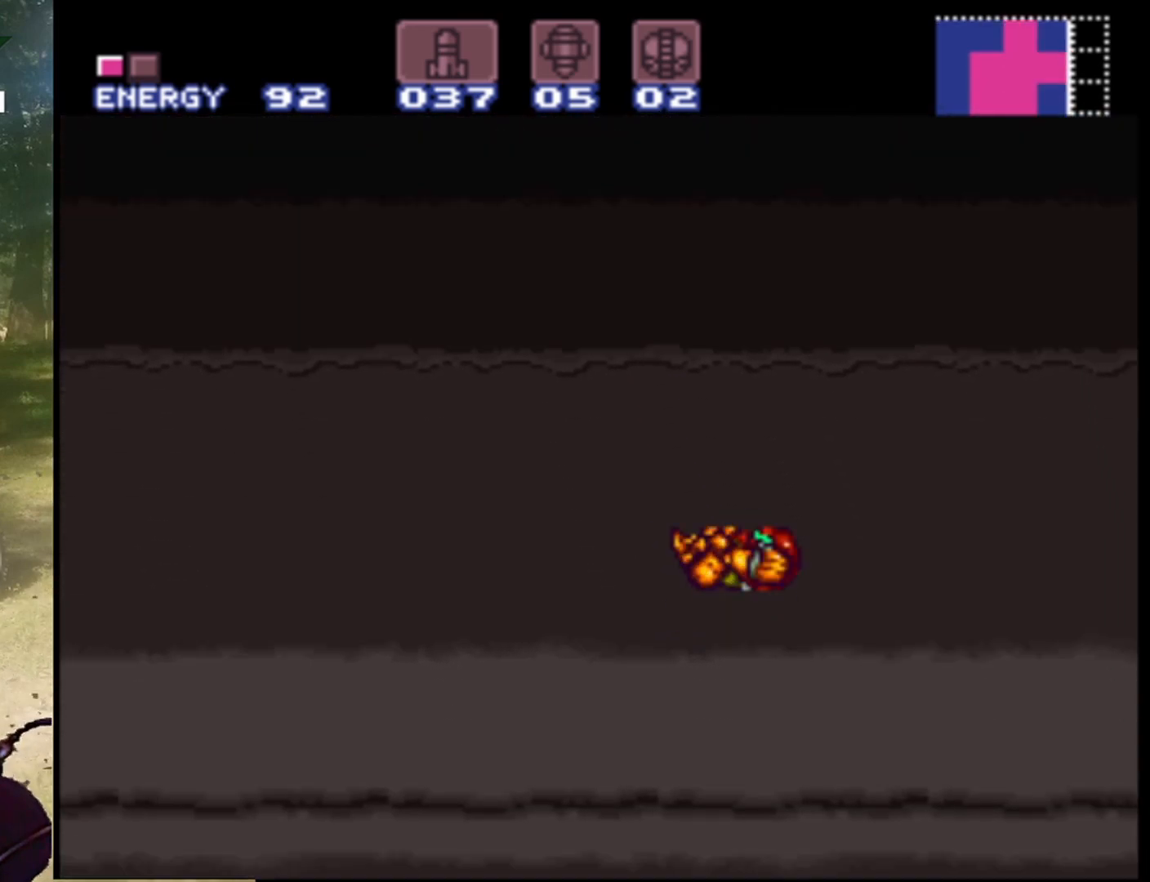
{"buttons": [], "events": [[67, "B", "up"], [333, "DPAD_RIGHT", "down"], [467, "DPAD_RIGHT", "up"]]}
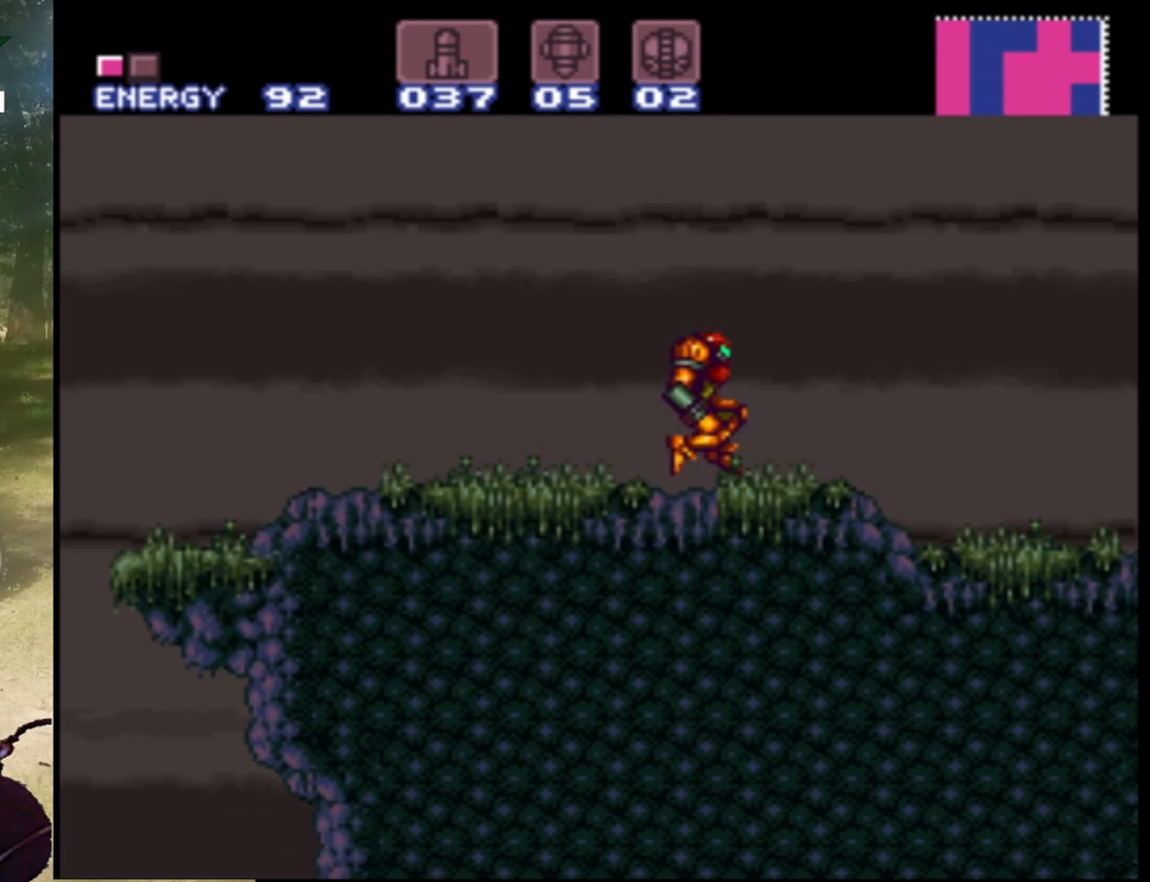
{"buttons": ["B"], "events": [[233, "B", "down"]]}
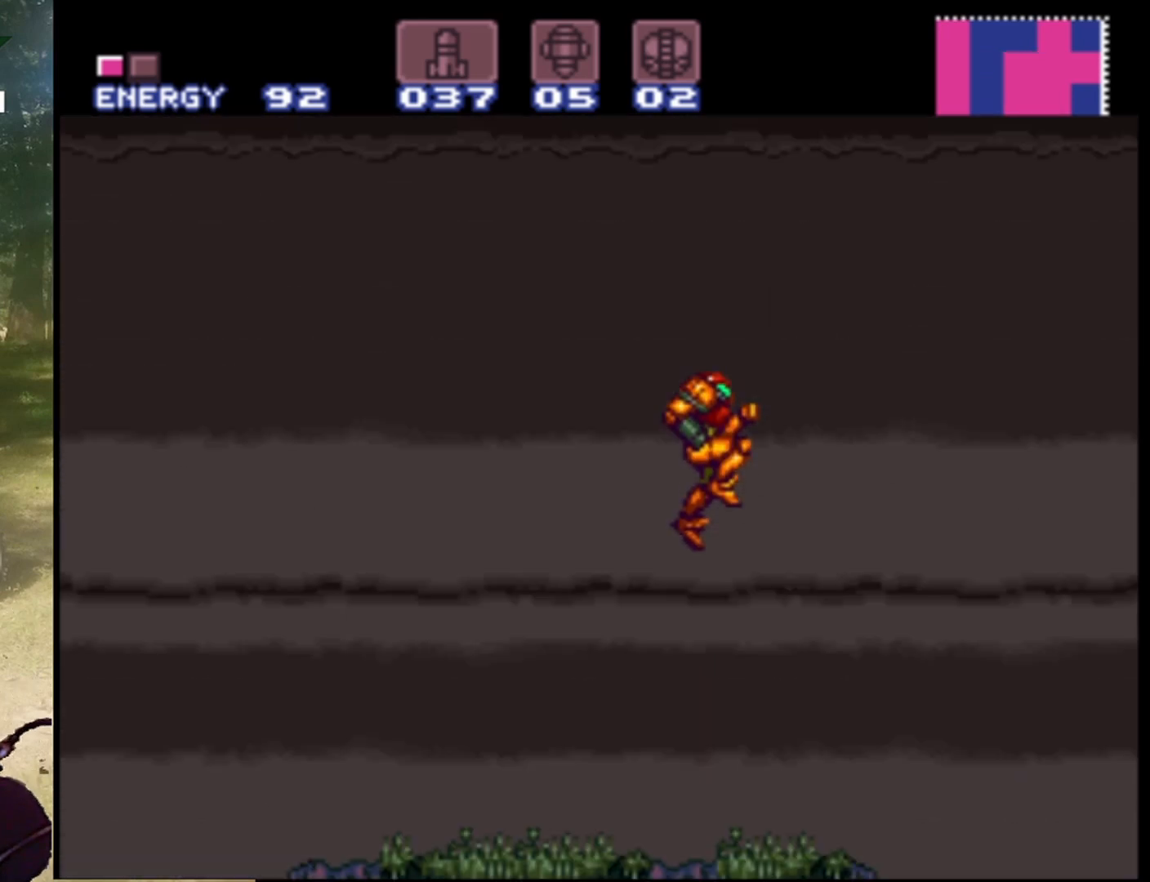
{"buttons": ["B"], "events": []}
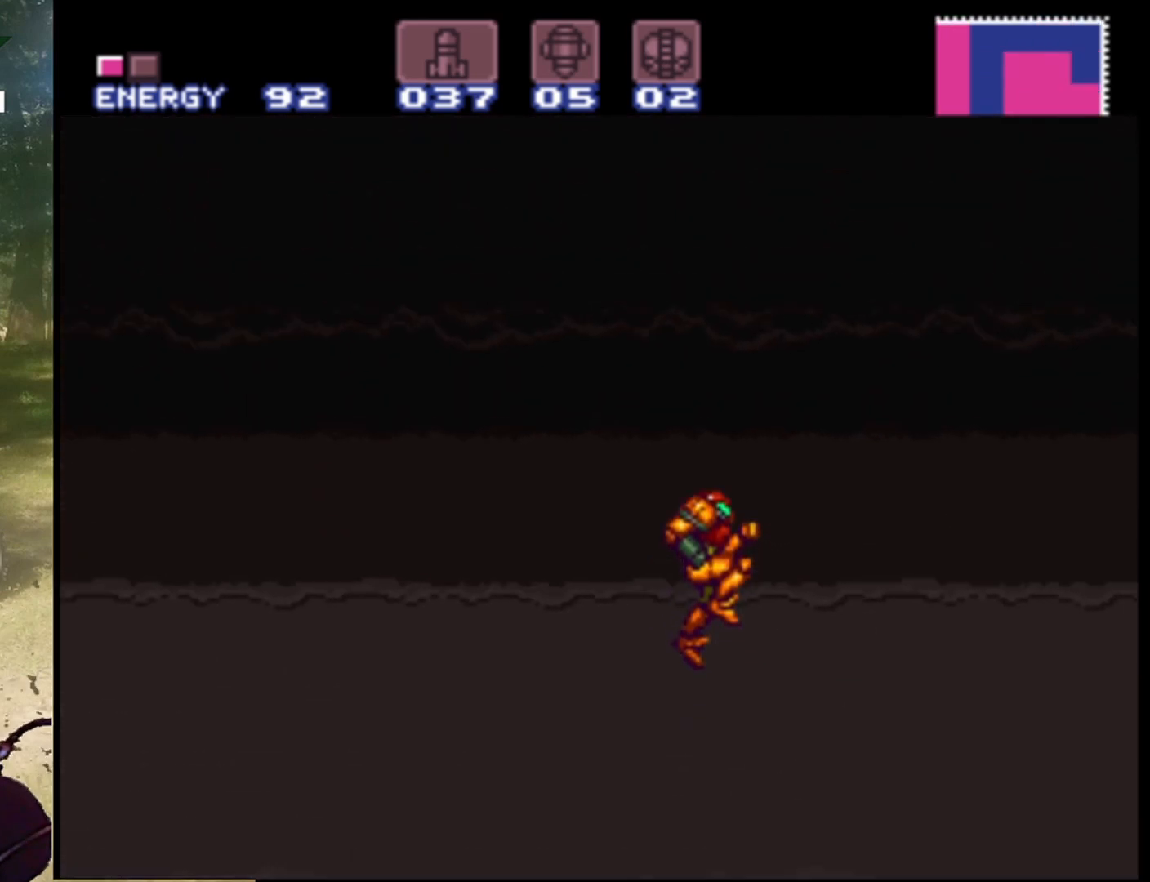
{"buttons": ["B"], "events": [[200, "DPAD_LEFT", "down"], [433, "DPAD_LEFT", "up"]]}
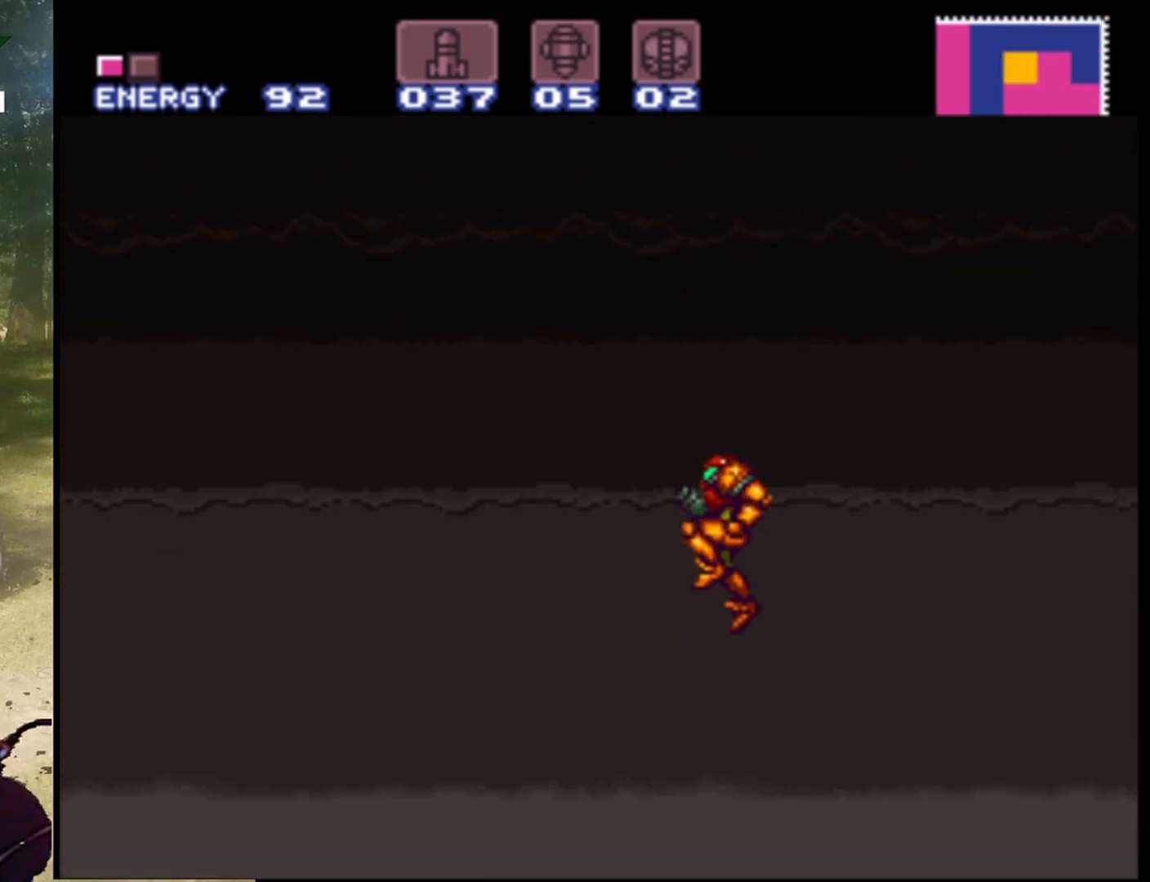
{"buttons": ["DPAD_LEFT"], "events": [[167, "DPAD_RIGHT", "down"], [267, "DPAD_RIGHT", "up"], [433, "B", "up"], [433, "DPAD_LEFT", "down"]]}
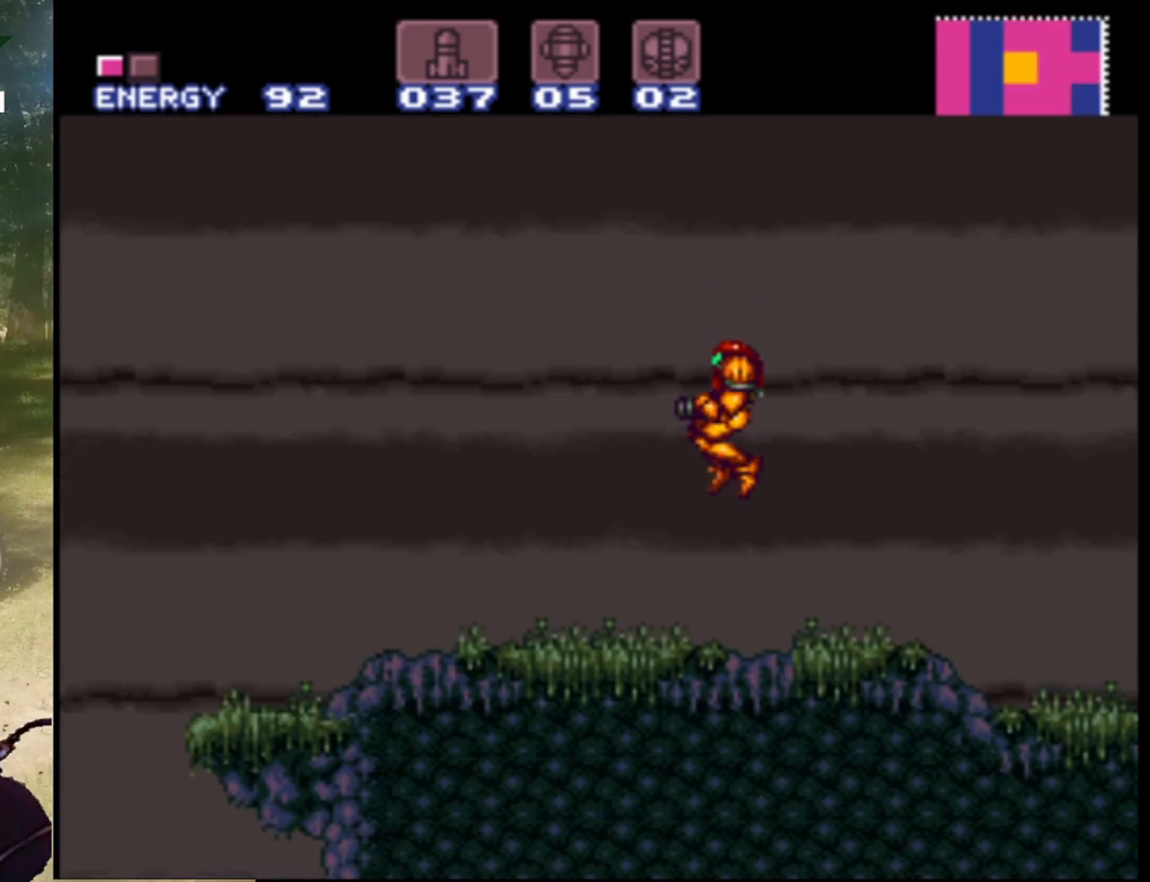
{"buttons": ["DPAD_LEFT"], "events": []}
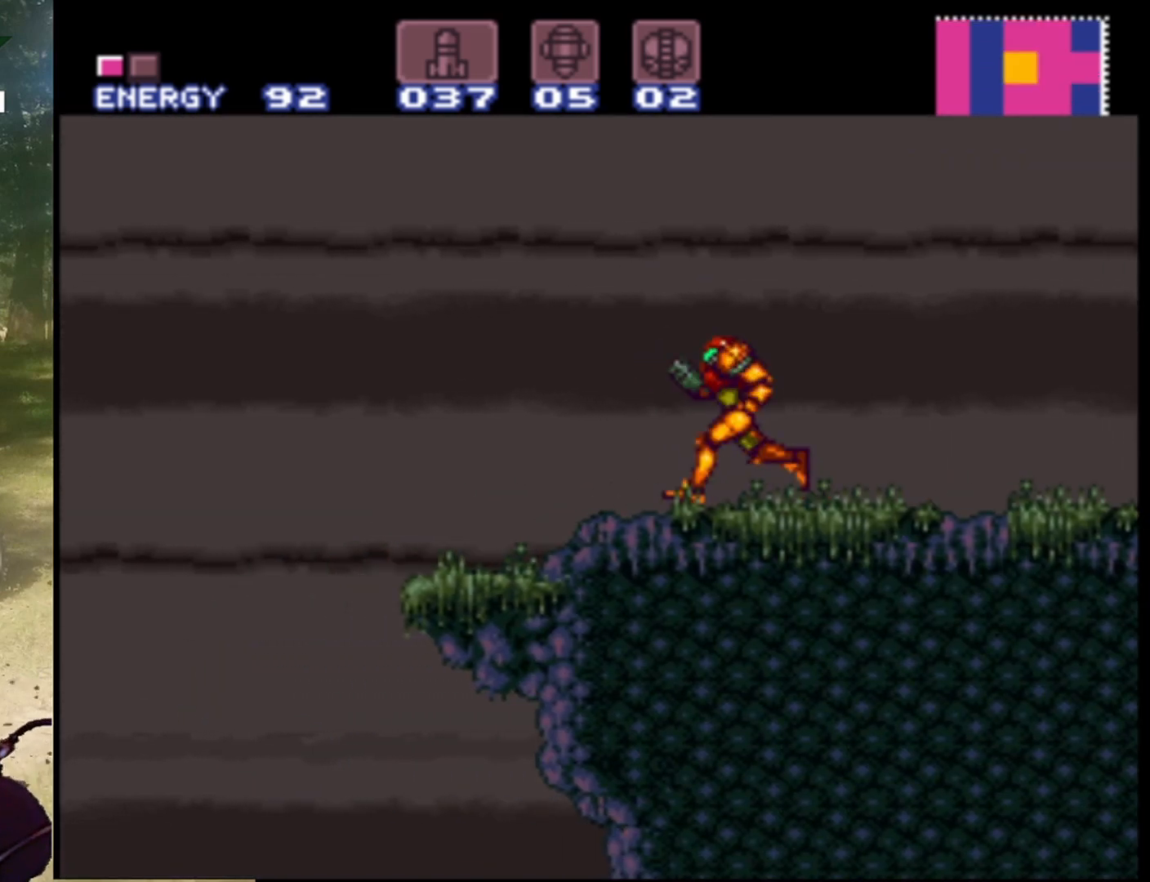
{"buttons": ["B"], "events": [[100, "B", "down"], [167, "DPAD_LEFT", "up"], [333, "DPAD_RIGHT", "down"], [500, "DPAD_RIGHT", "up"]]}
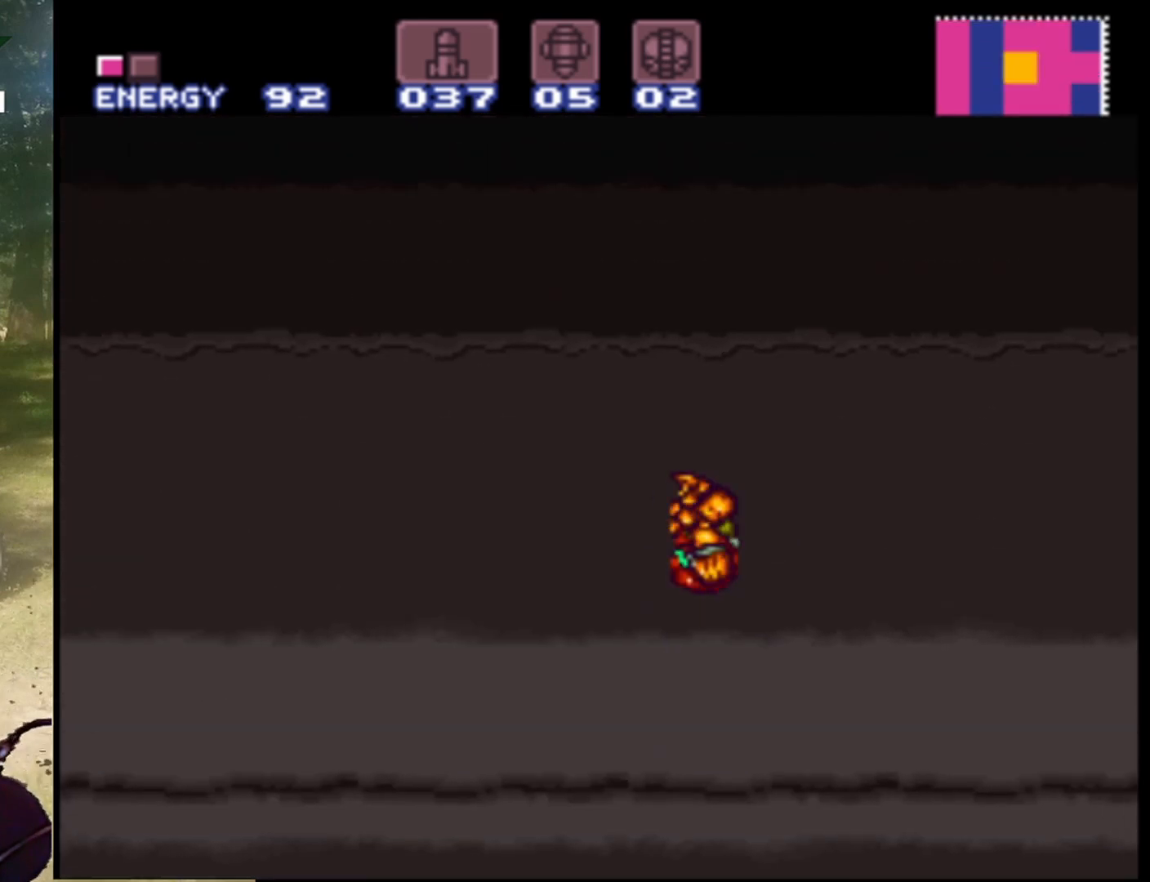
{"buttons": ["B"], "events": [[167, "DPAD_LEFT", "down"], [400, "DPAD_LEFT", "up"]]}
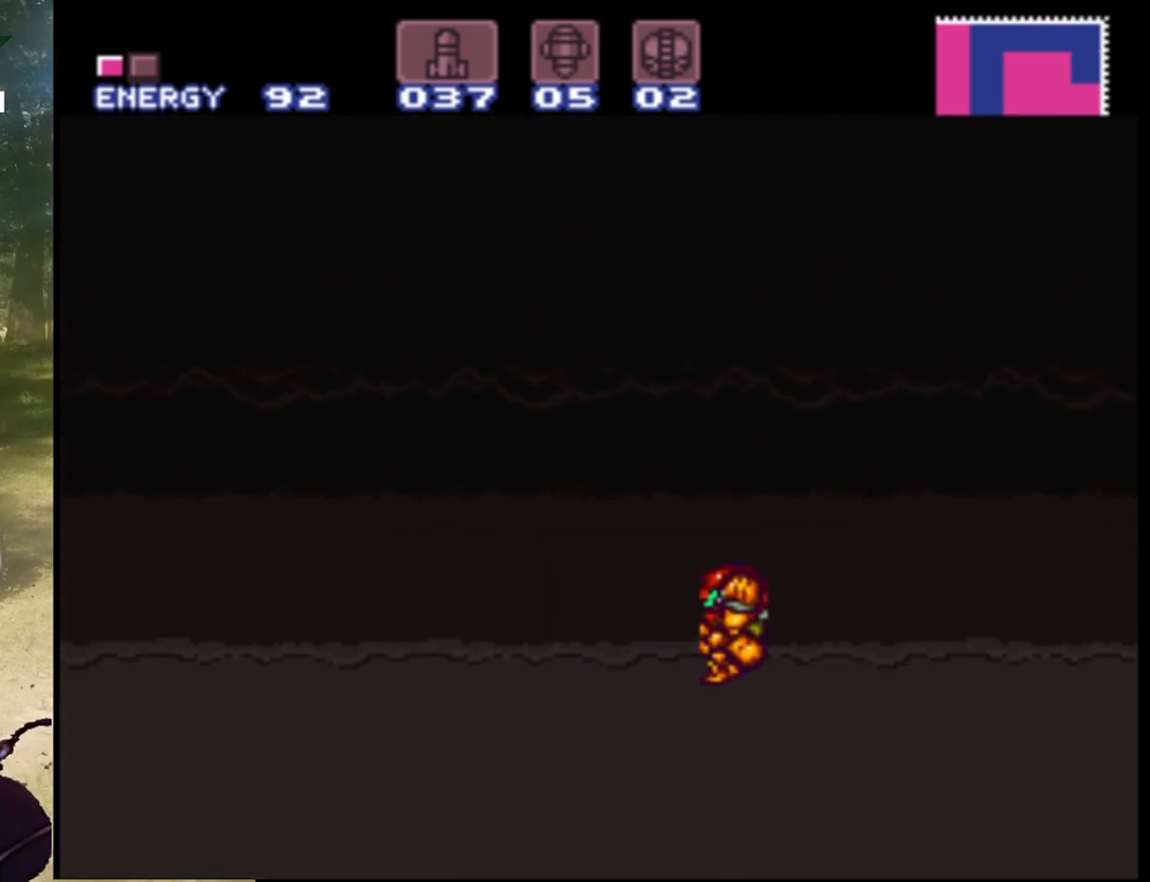
{"buttons": ["B", "DPAD_RIGHT"], "events": [[100, "DPAD_RIGHT", "down"]]}
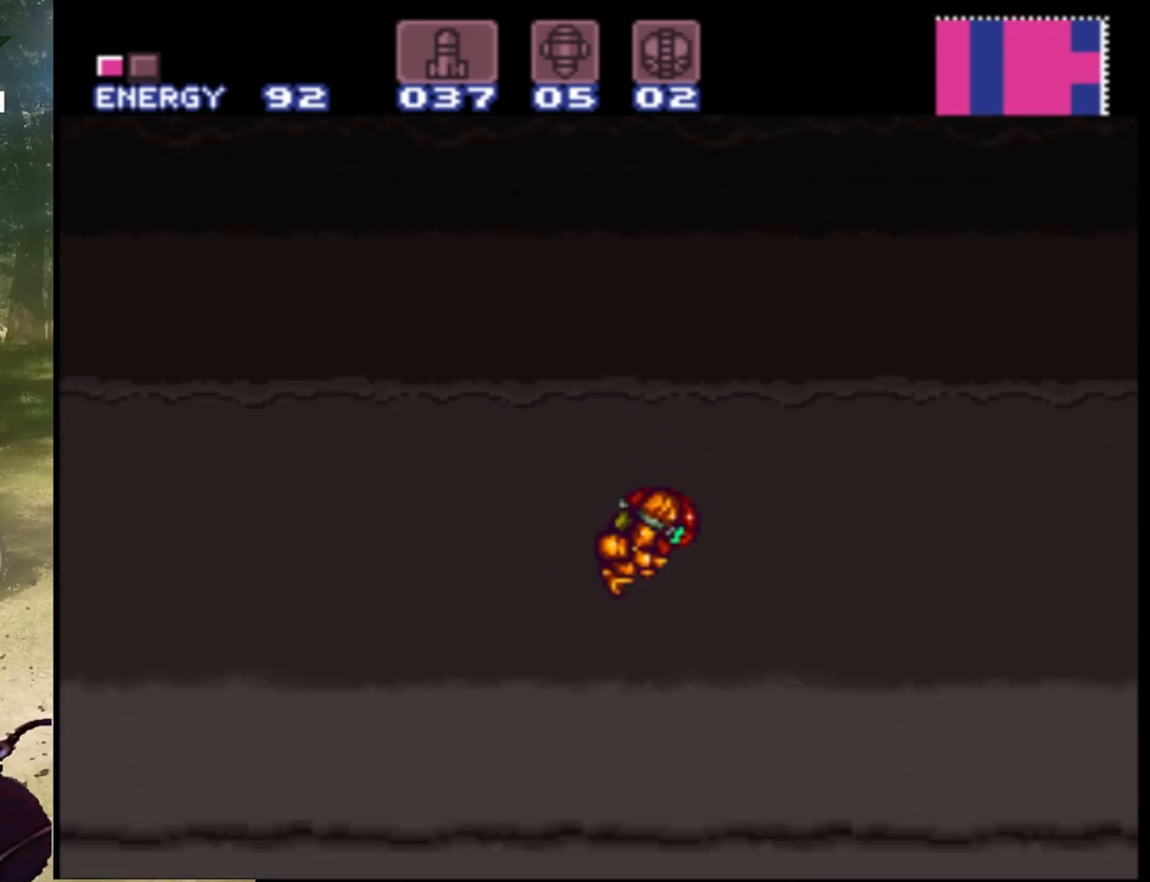
{"buttons": ["DPAD_LEFT"], "events": [[33, "B", "up"], [233, "DPAD_RIGHT", "up"], [400, "DPAD_LEFT", "down"]]}
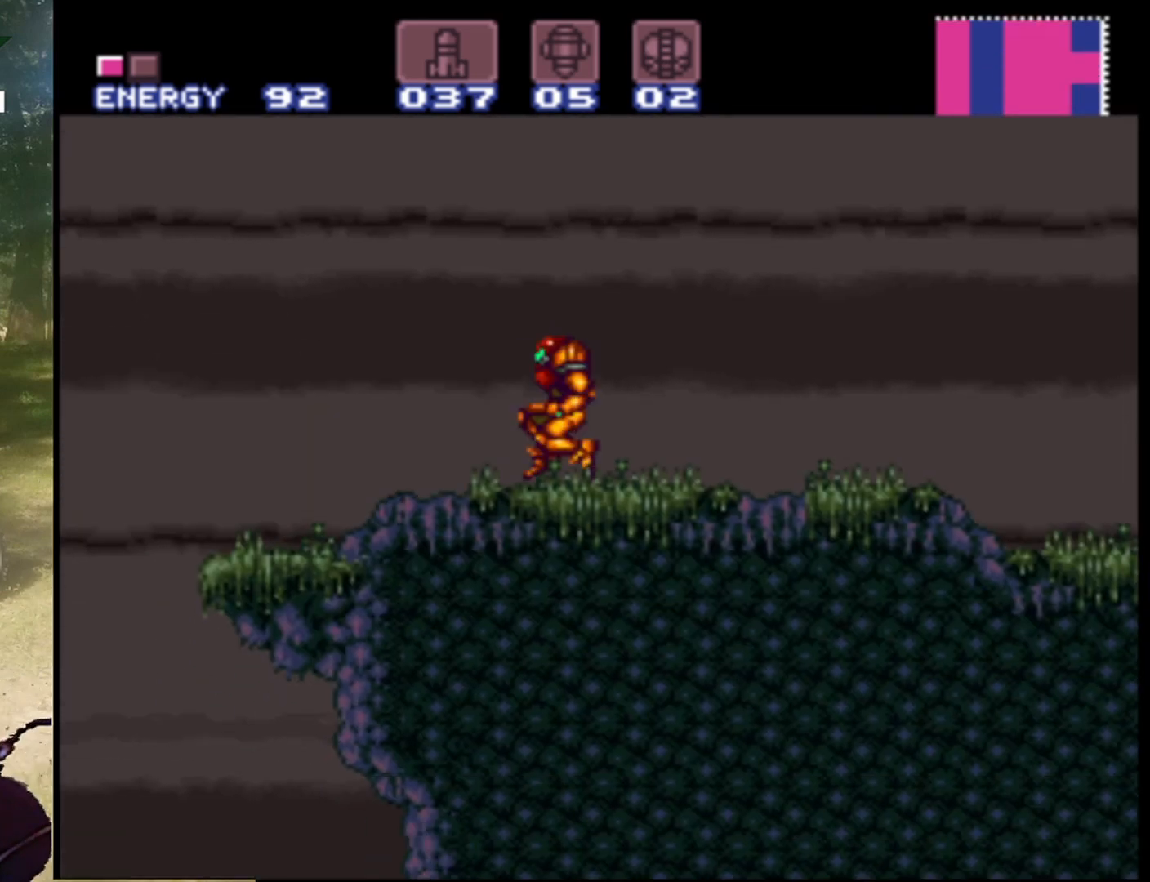
{"buttons": ["B", "DPAD_LEFT"], "events": [[33, "DPAD_LEFT", "up"], [233, "DPAD_LEFT", "down"], [467, "B", "down"]]}
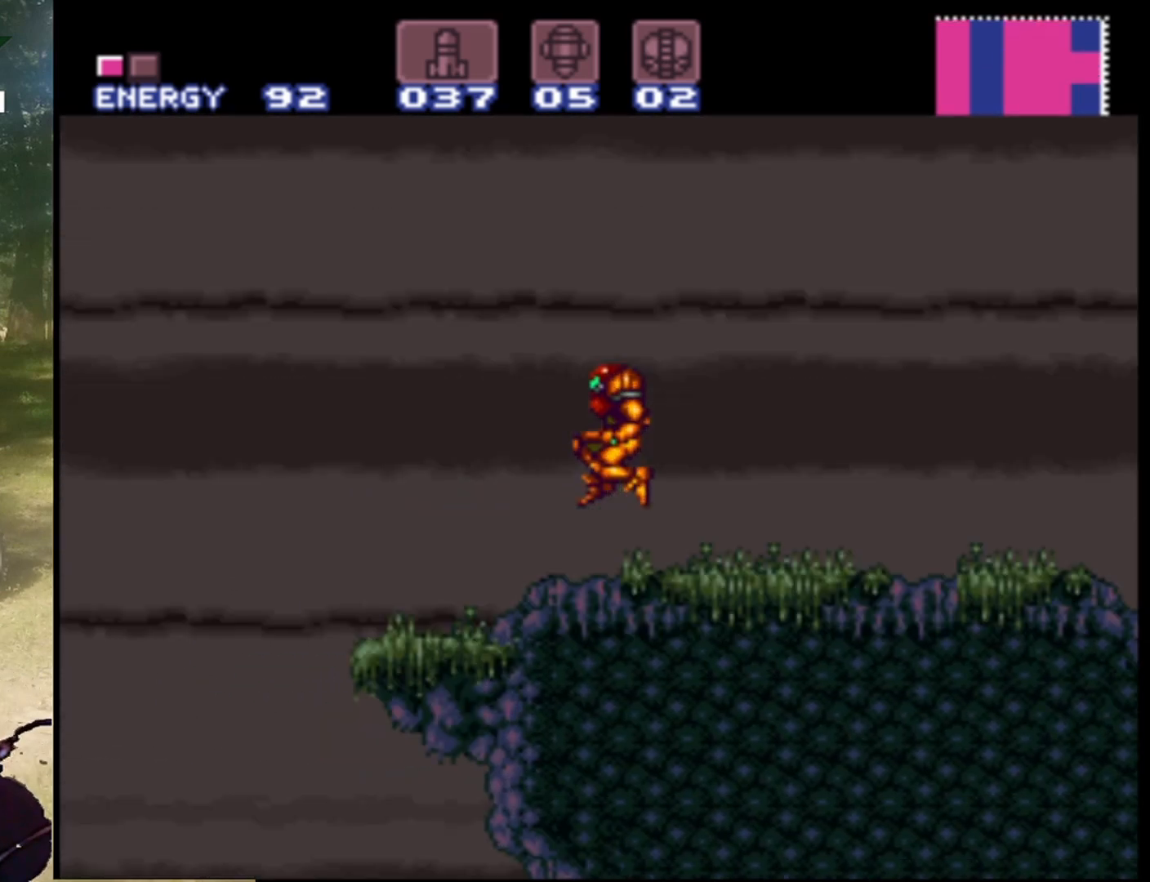
{"buttons": ["B", "DPAD_LEFT"], "events": []}
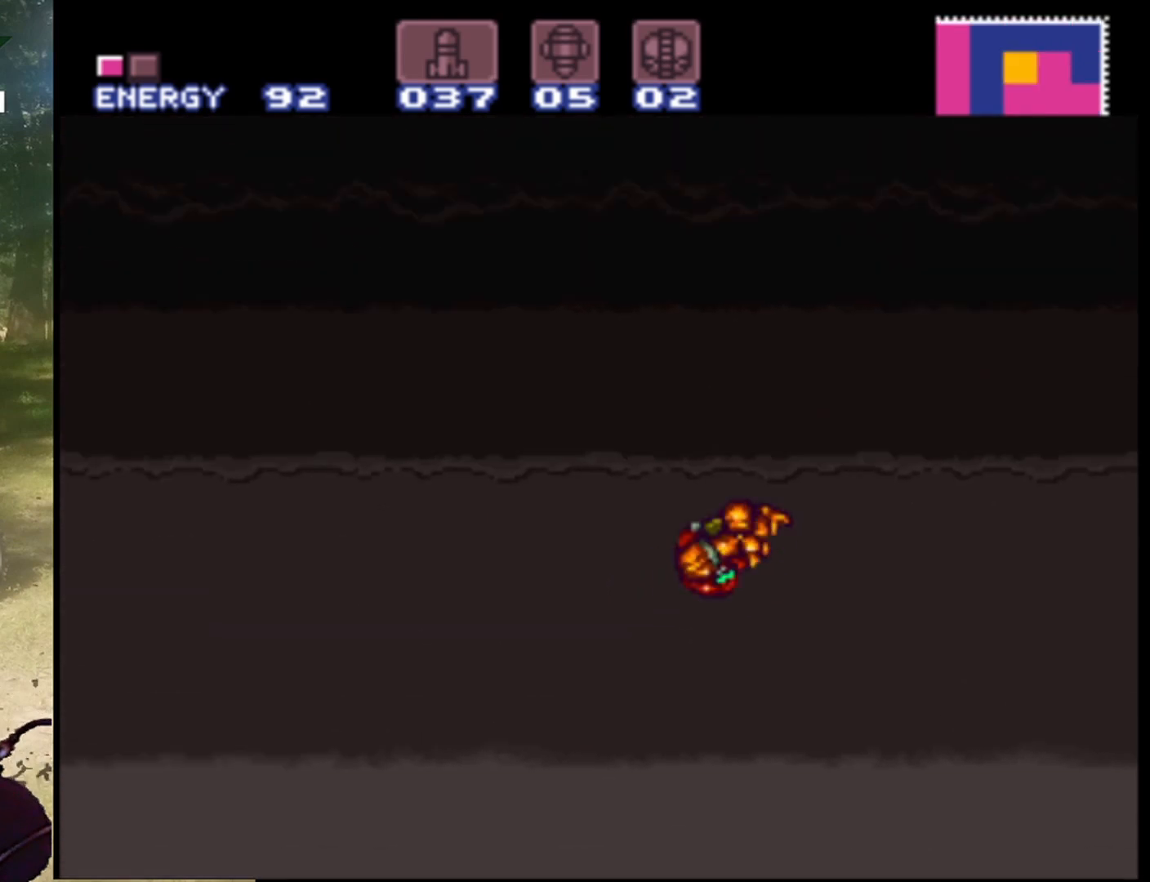
{"buttons": ["B", "DPAD_RIGHT"], "events": [[133, "DPAD_LEFT", "up"], [333, "DPAD_RIGHT", "down"]]}
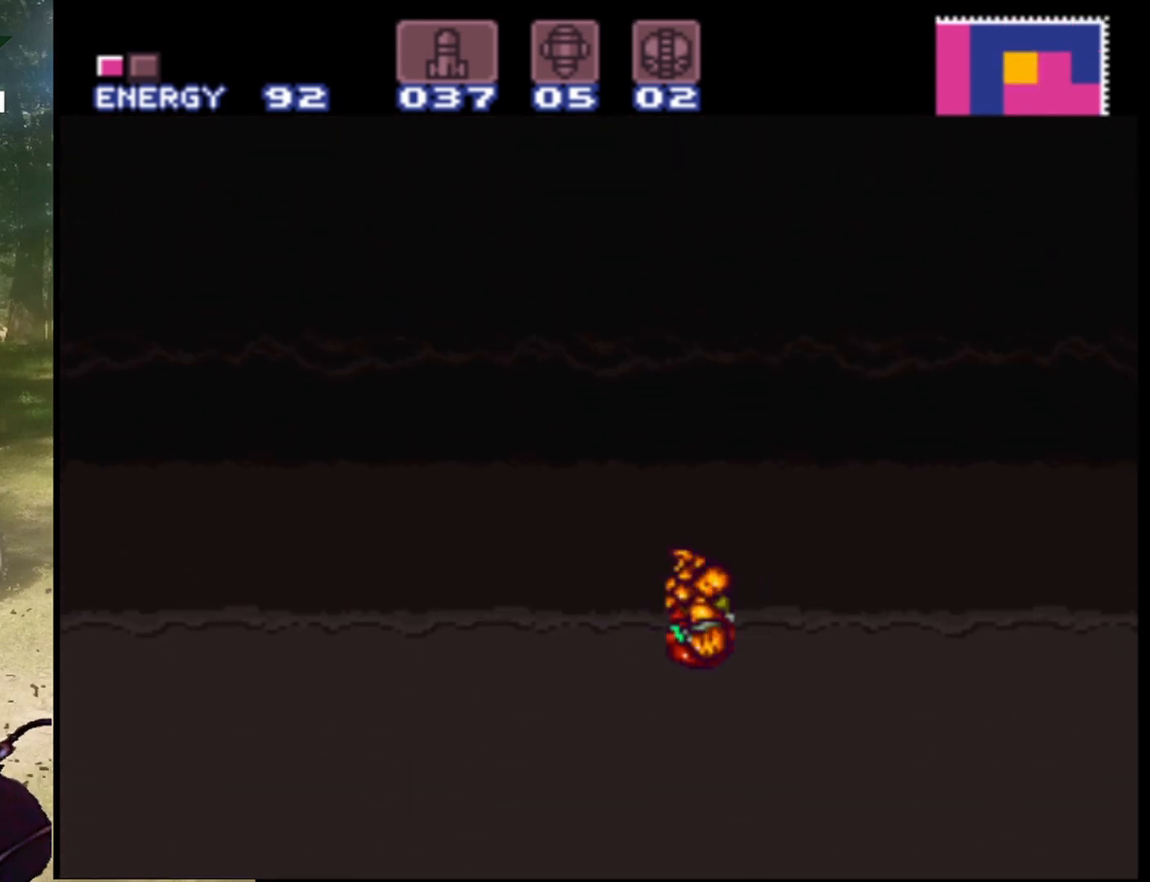
{"buttons": ["B", "DPAD_RIGHT"], "events": []}
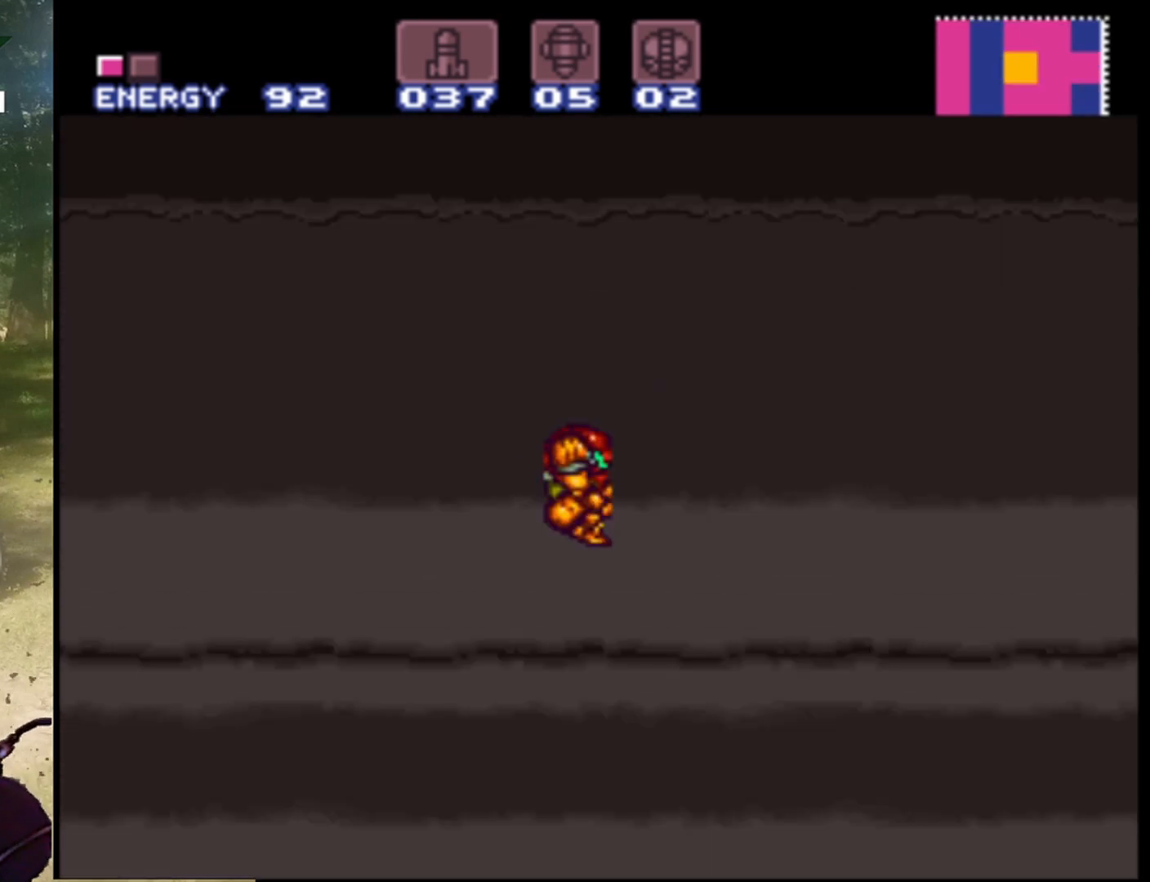
{"buttons": [], "events": [[100, "B", "up"], [167, "DPAD_RIGHT", "up"]]}
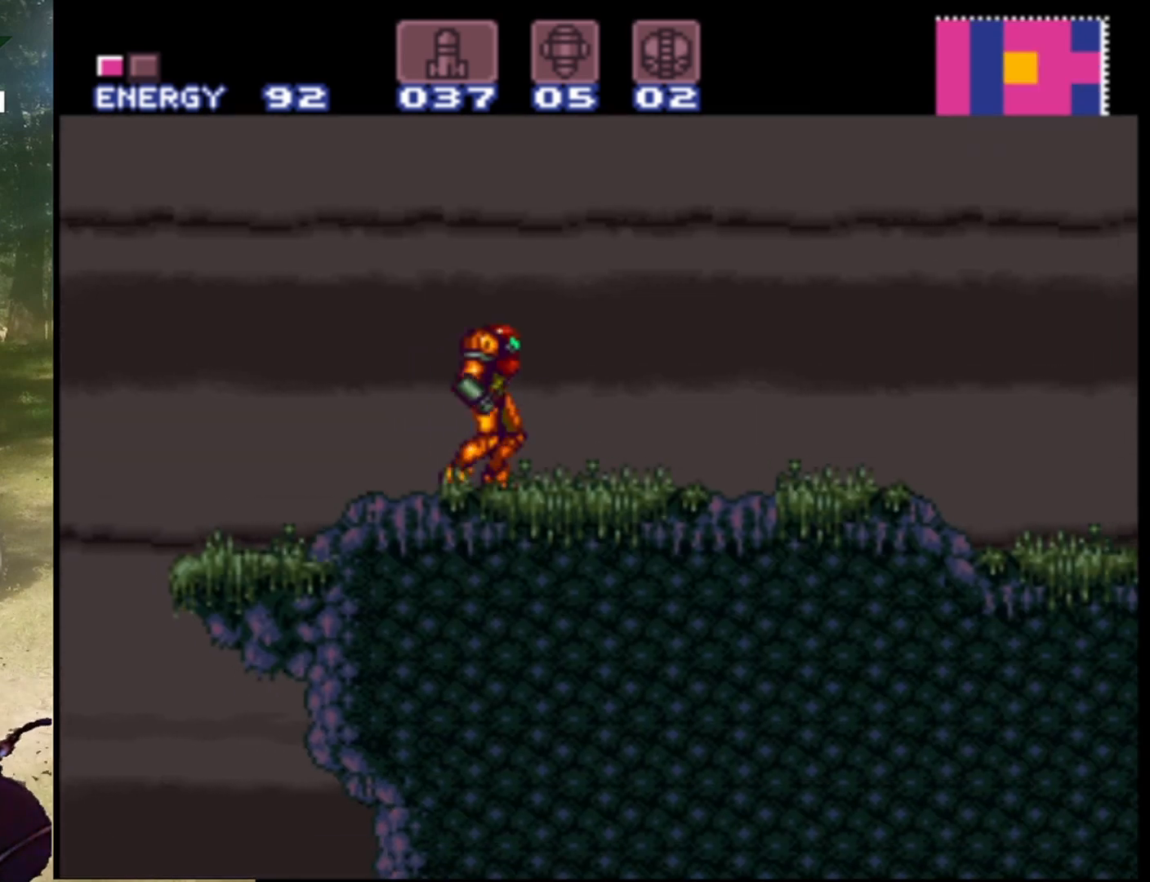
{"buttons": [], "events": [[33, "START", "down"], [300, "START", "up"]]}
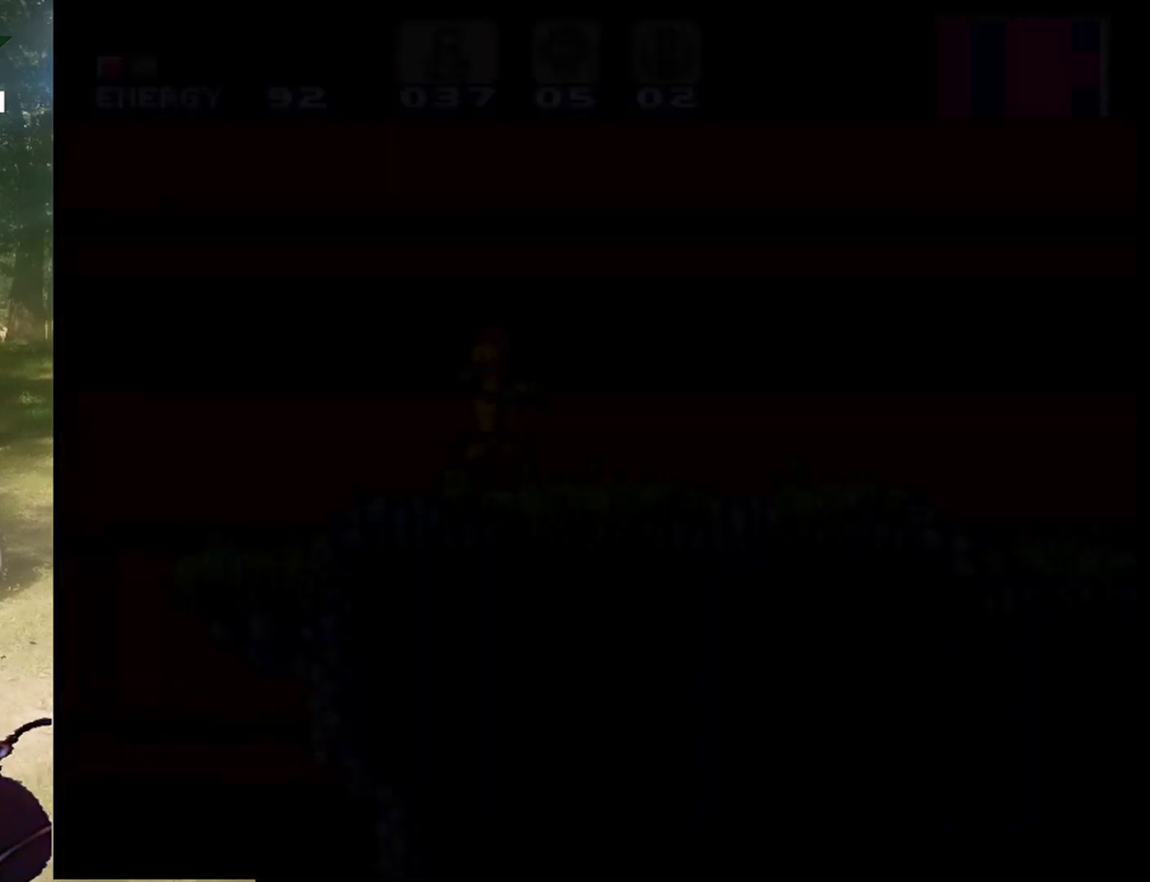
{"buttons": [], "events": []}